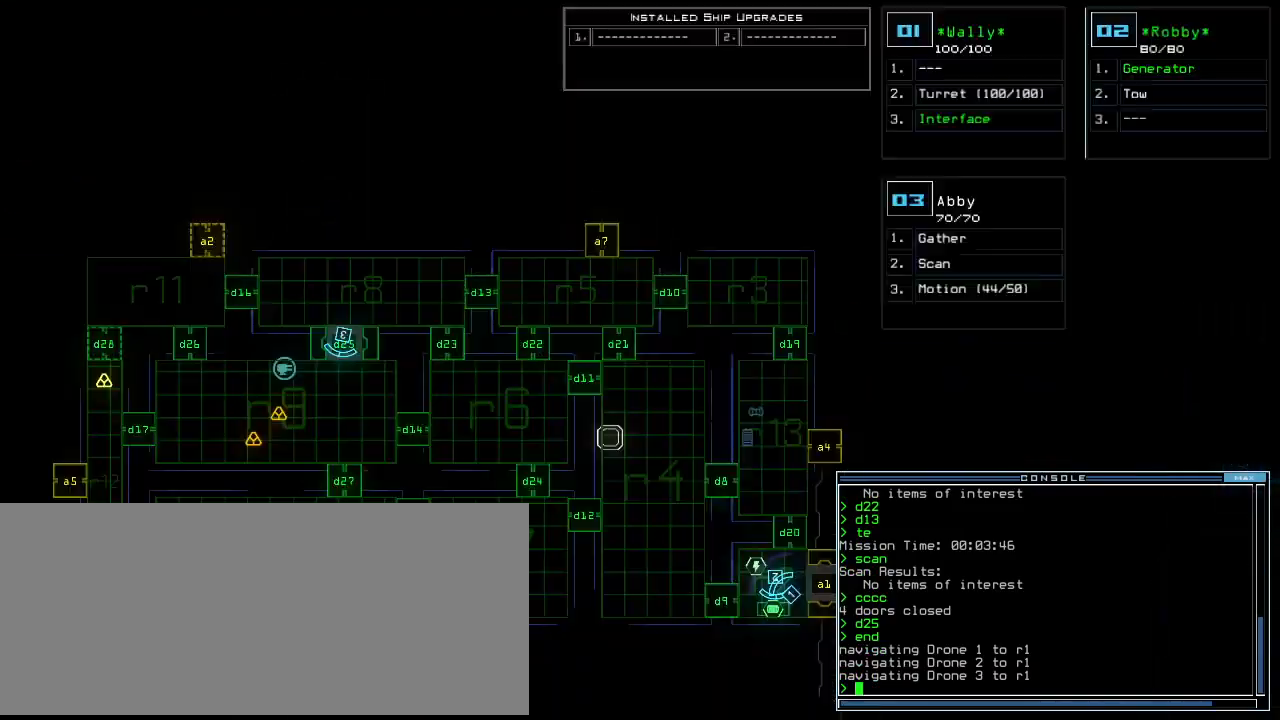
Gameplay with keyboard; each line is a JSON object with the keys held at the frame after it. "events" lists presses ("down") and releases ("up") of ".", "0", "1", "2", "3", "4", "5", "6", "7", "8", "9", "a", "b", "backspace", "c", "caps_lock", "comma", "ctrl_l", "ctrl_r", "d", "down", "e", "equals", "escape", "f", "f10", "f8", "f9", "g", "h", "i", "j", "k", "l", "left", "m", "minus", "n", "o", "p", "q", "quote", "r", "return", "right", "s", "semicolon", "shift_l", "shift_r", "space", "t", "tab", "tilde", "u", "up", "v", "w", "x", "y" and "z" between this image and that frame as [ms after this image, input, new state], when the widget could be followed in between. No other keys are recorded. Mouse input is not recorded. Not read: other_keys.
{"keys": [], "events": []}
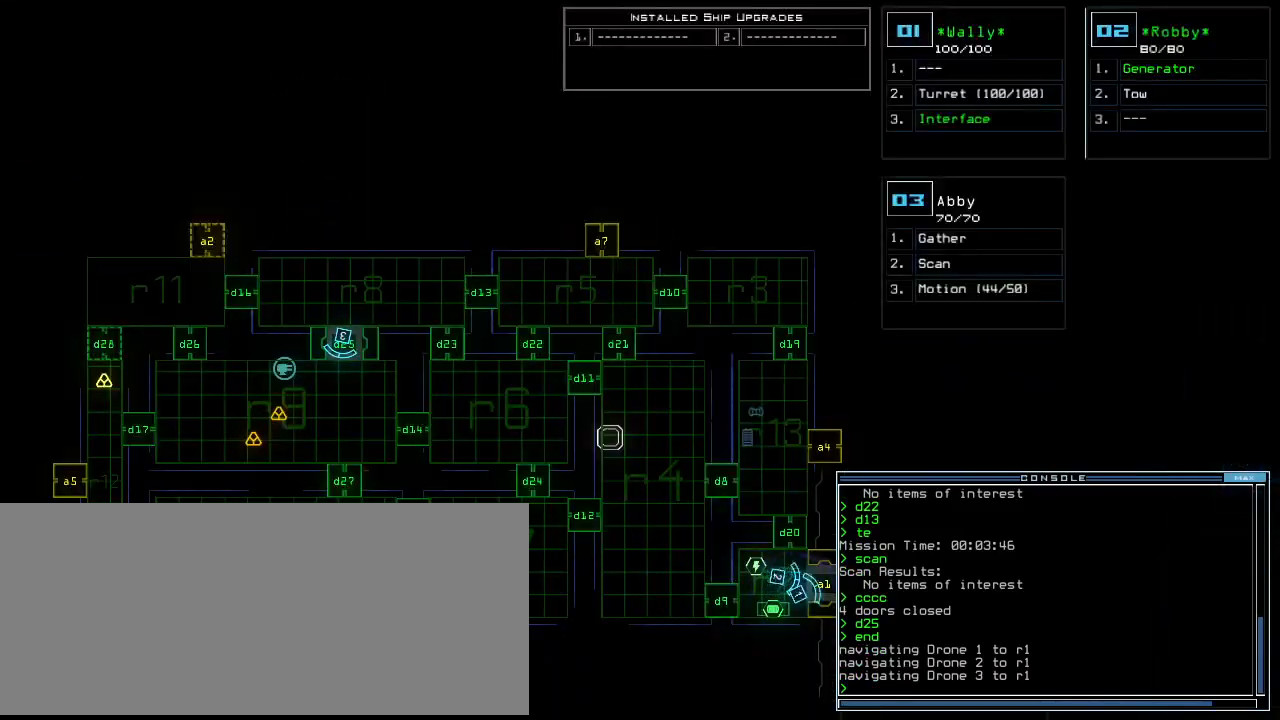
{"keys": ["right", "up"], "events": [[42, "up", "down"], [83, "left", "down"], [83, "space", "down"], [146, "space", "up"], [167, "left", "up"], [438, "right", "down"]]}
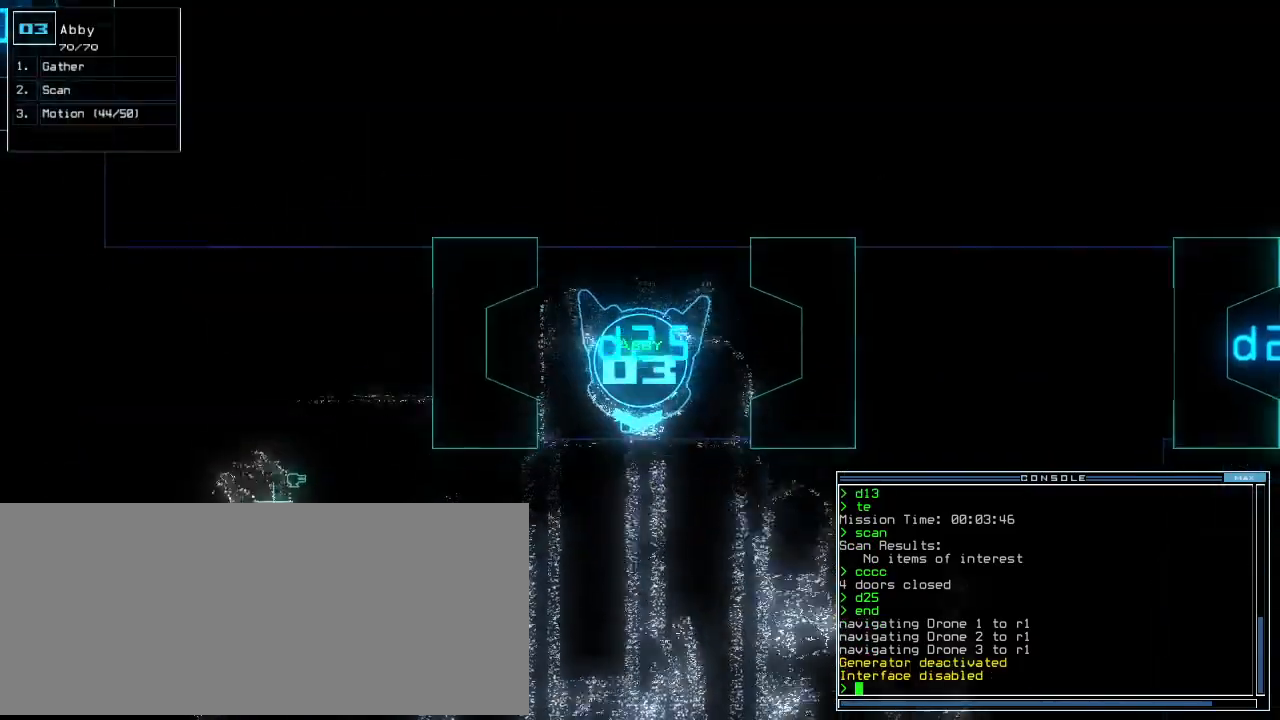
{"keys": ["right", "up"], "events": [[42, "right", "up"], [479, "right", "down"]]}
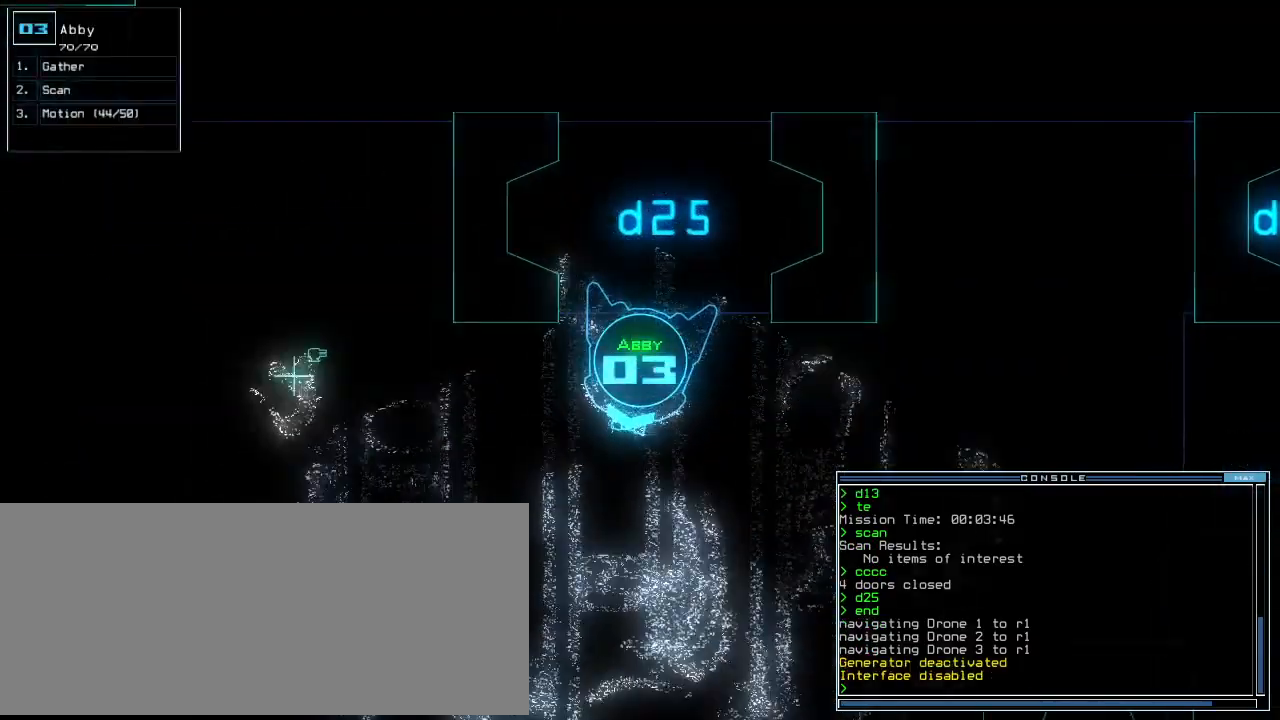
{"keys": ["up"], "events": [[62, "right", "up"], [167, "right", "down"], [250, "right", "up"]]}
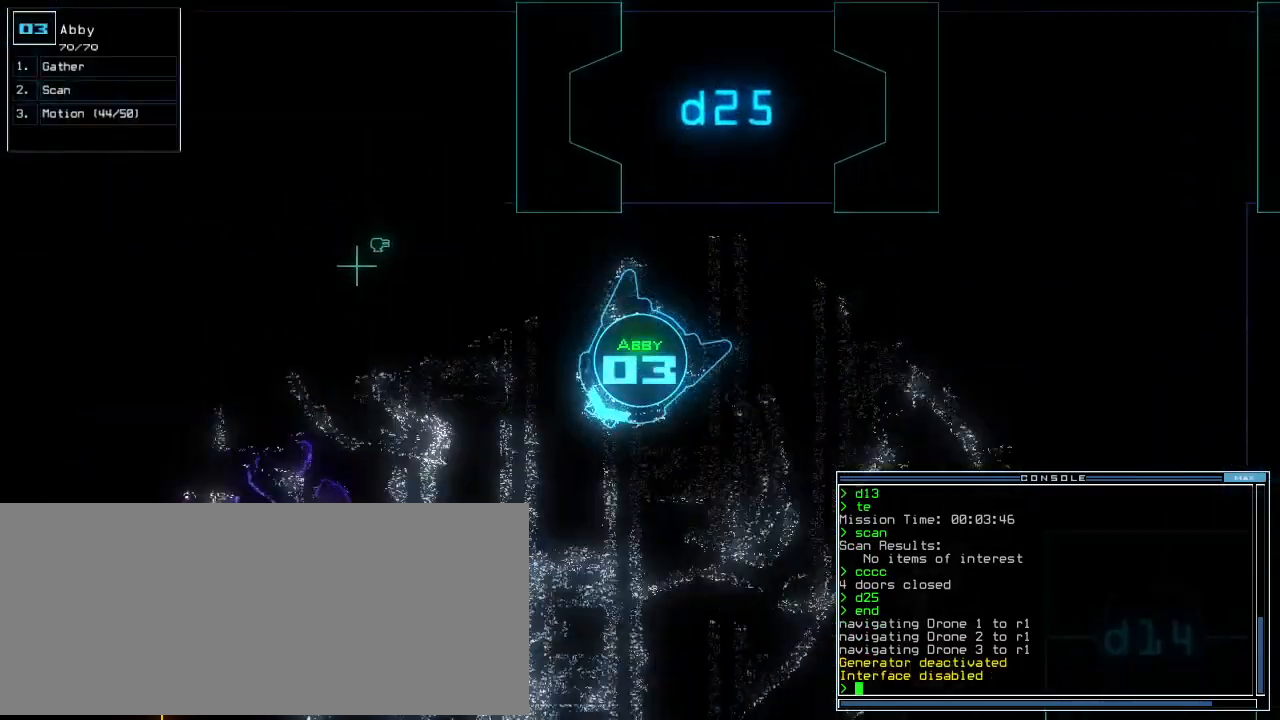
{"keys": ["up"]}
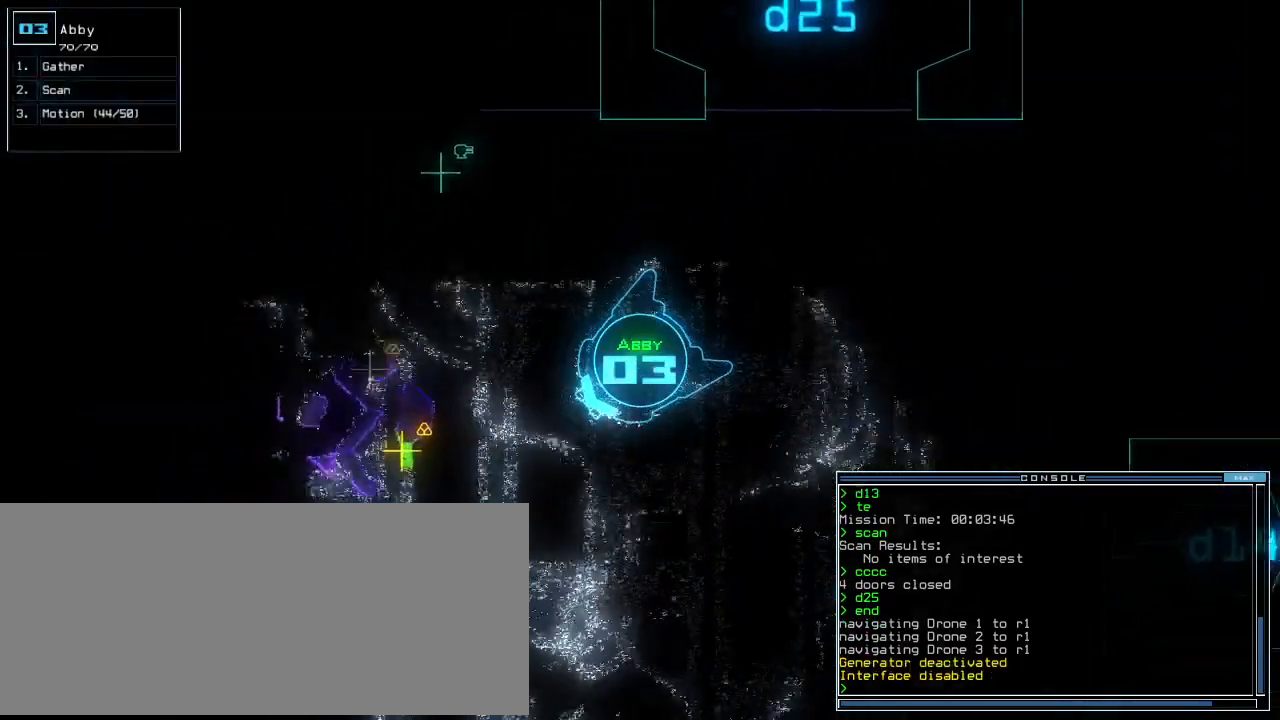
{"keys": ["right", "up"], "events": [[188, "right", "down"], [271, "right", "up"], [479, "right", "down"]]}
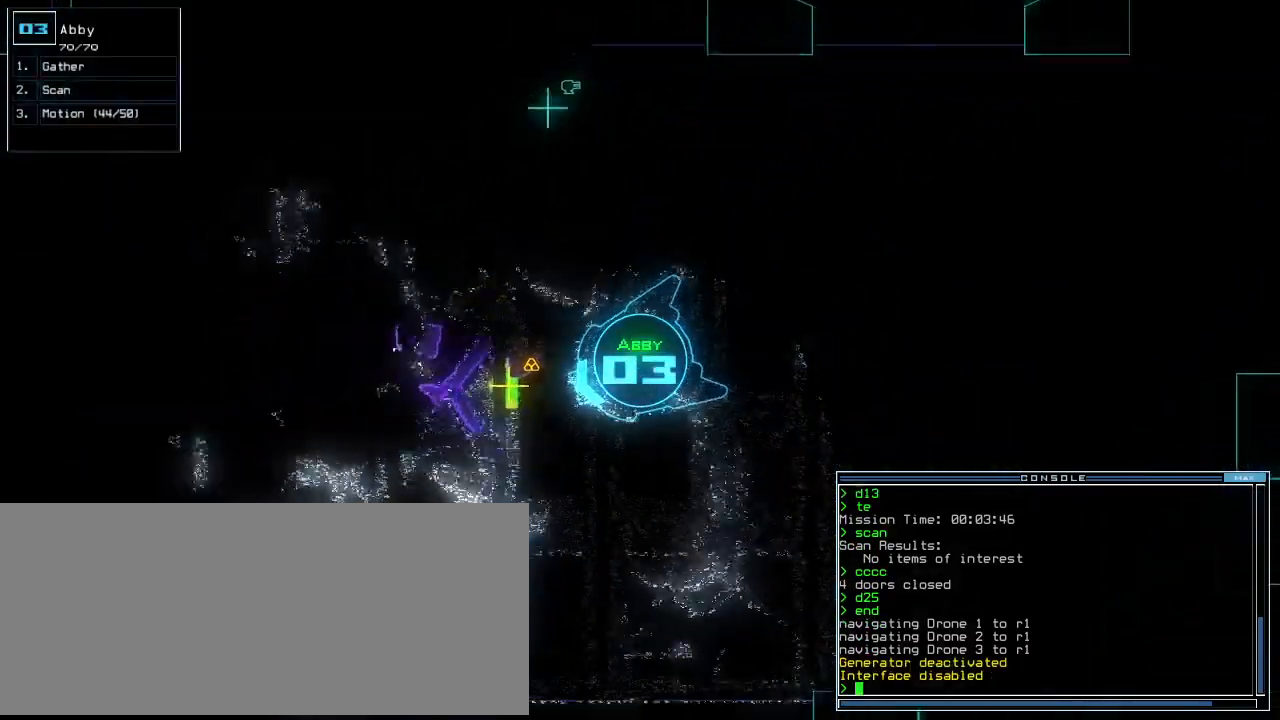
{"keys": ["g", "return", "up"], "events": [[83, "right", "up"], [167, "right", "down"], [271, "right", "up"], [458, "g", "down"], [500, "return", "down"]]}
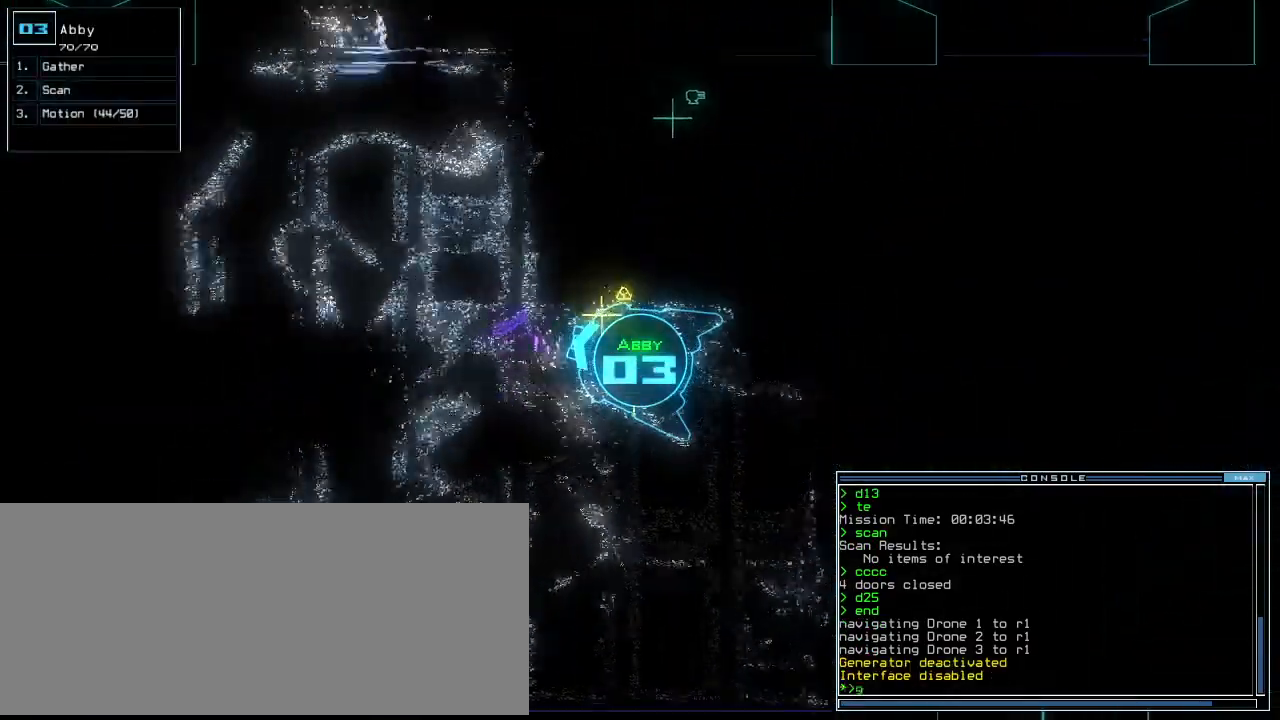
{"keys": ["left", "up"], "events": [[42, "g", "up"], [83, "return", "up"], [104, "up", "up"], [208, "left", "down"], [396, "up", "down"]]}
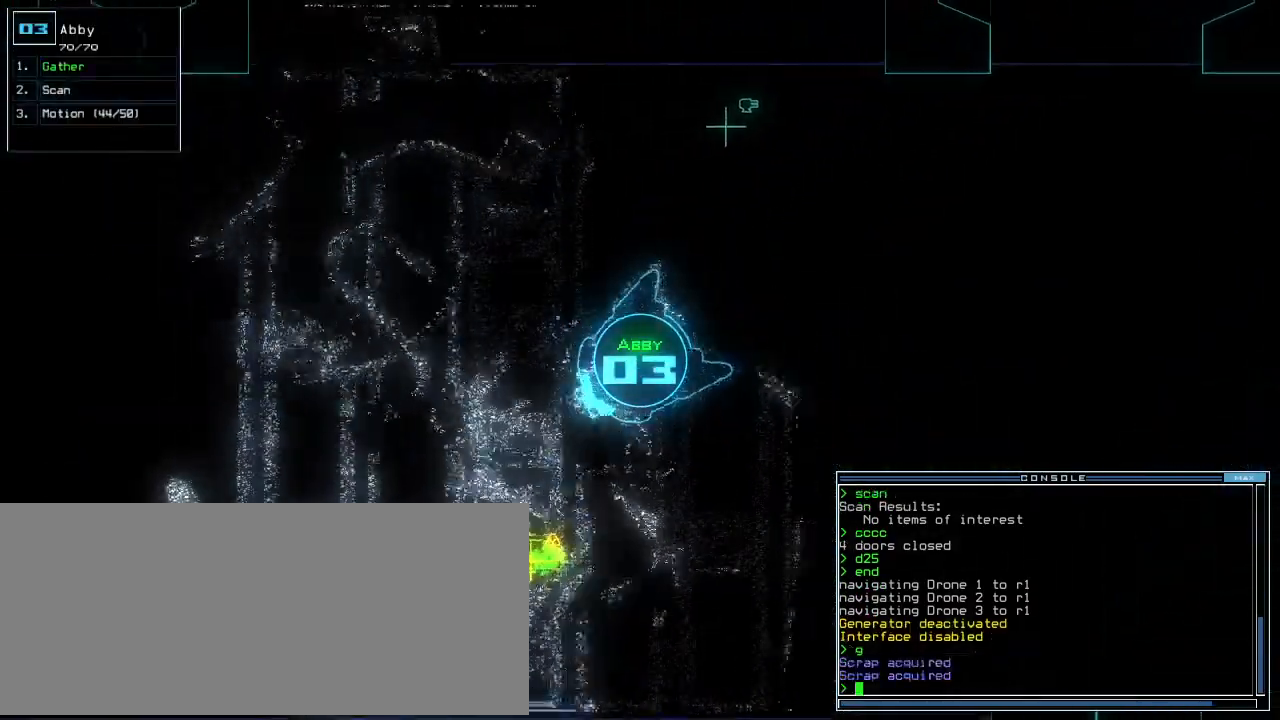
{"keys": ["right", "up"], "events": [[250, "left", "up"], [500, "right", "down"]]}
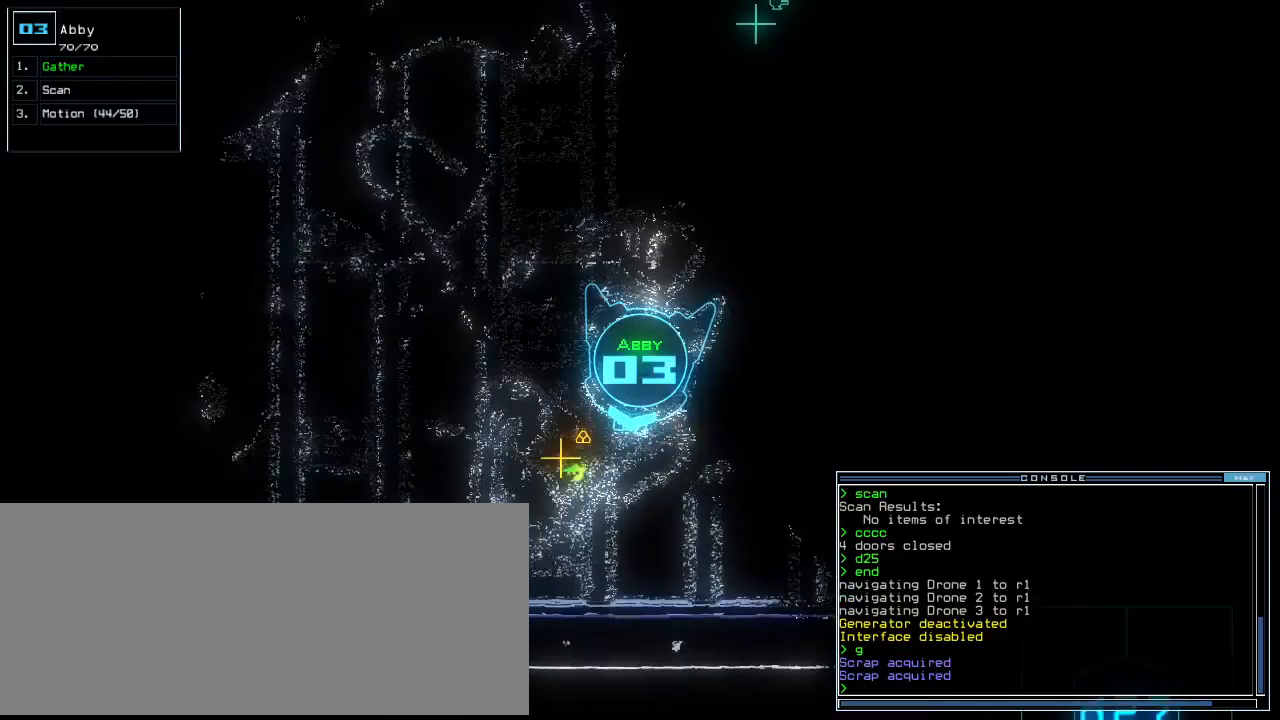
{"keys": ["down"]}
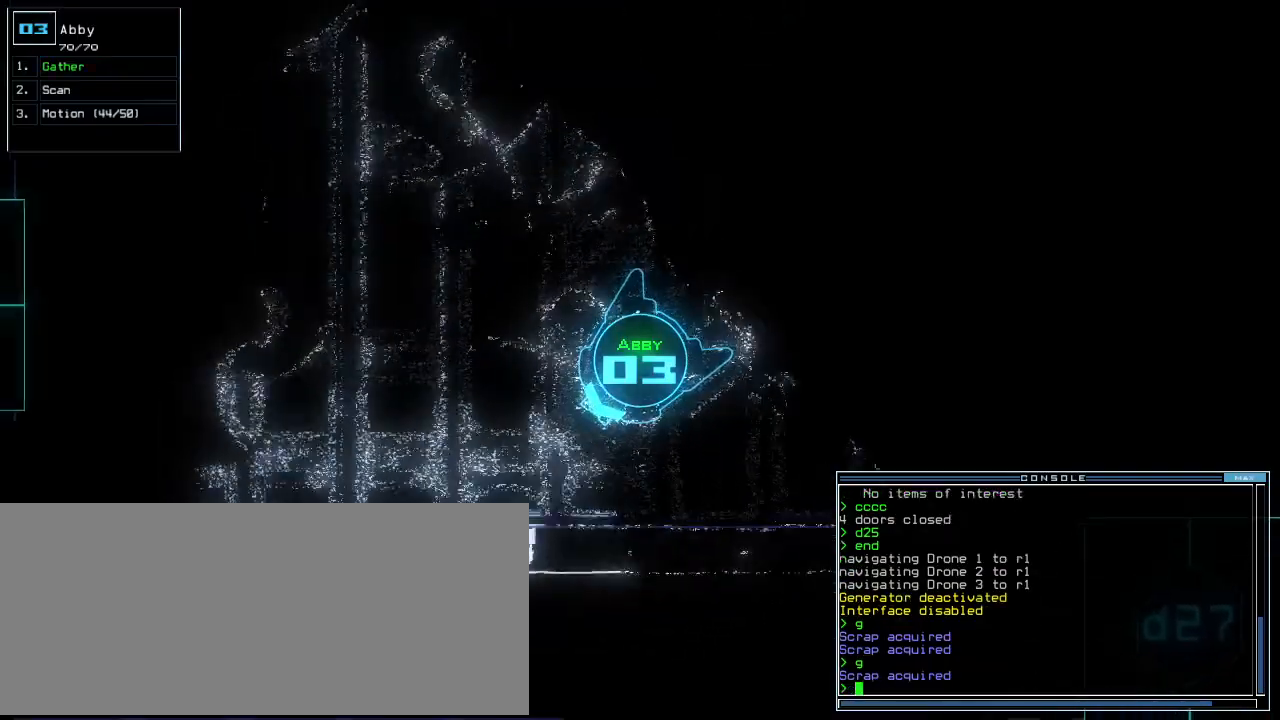
{"keys": ["down"]}
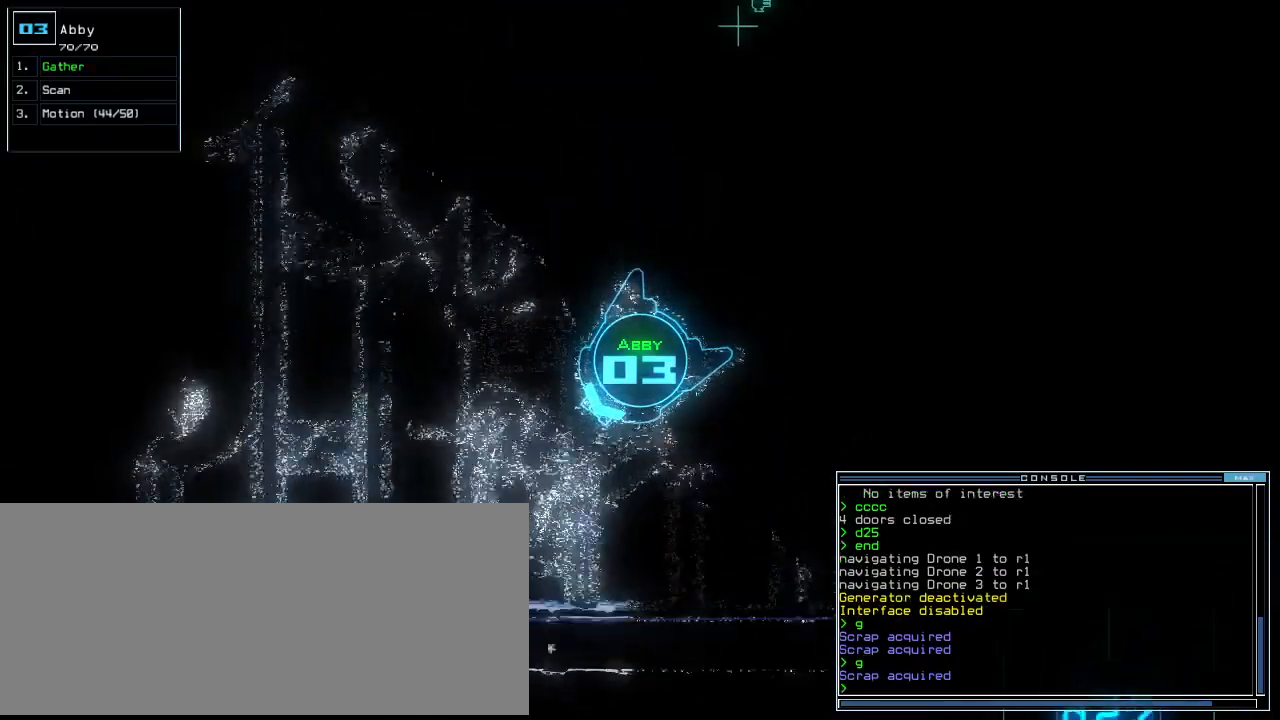
{"keys": ["right"], "events": [[42, "down", "up"], [62, "space", "down"], [104, "space", "up"], [125, "right", "down"]]}
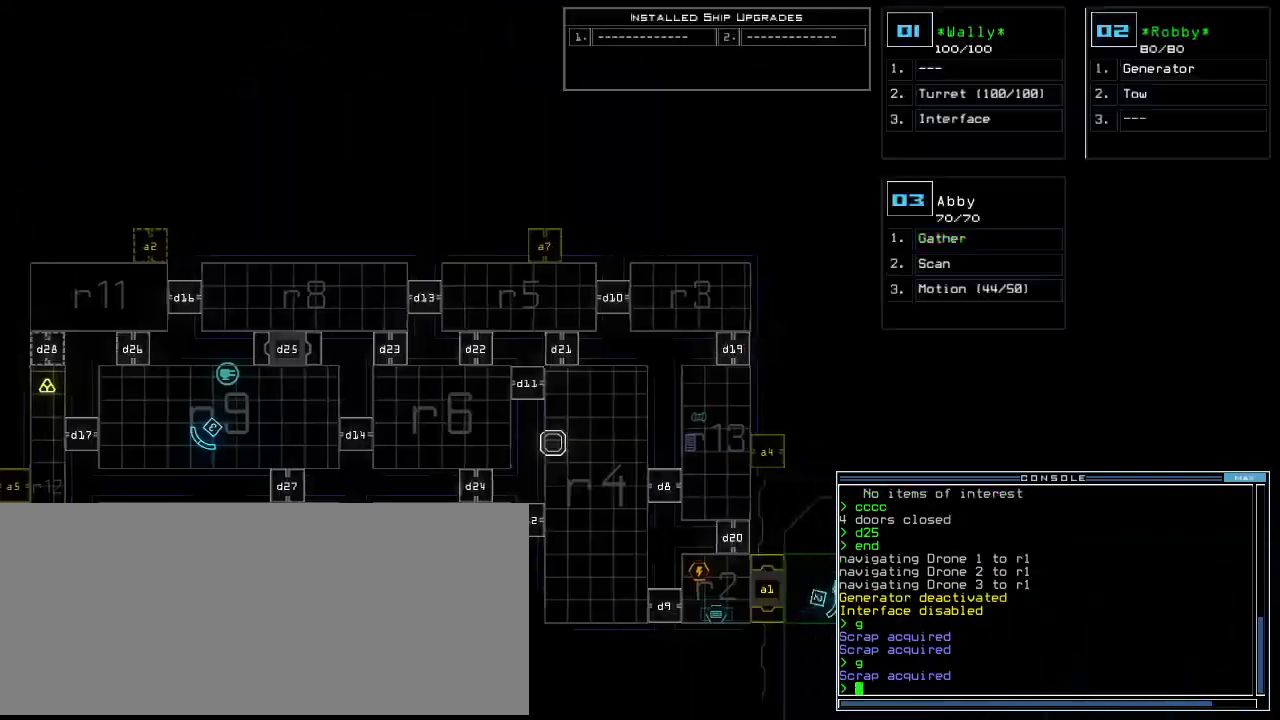
{"keys": ["left"], "events": [[250, "right", "up"], [396, "2", "down"], [417, "left", "down"], [438, "2", "up"]]}
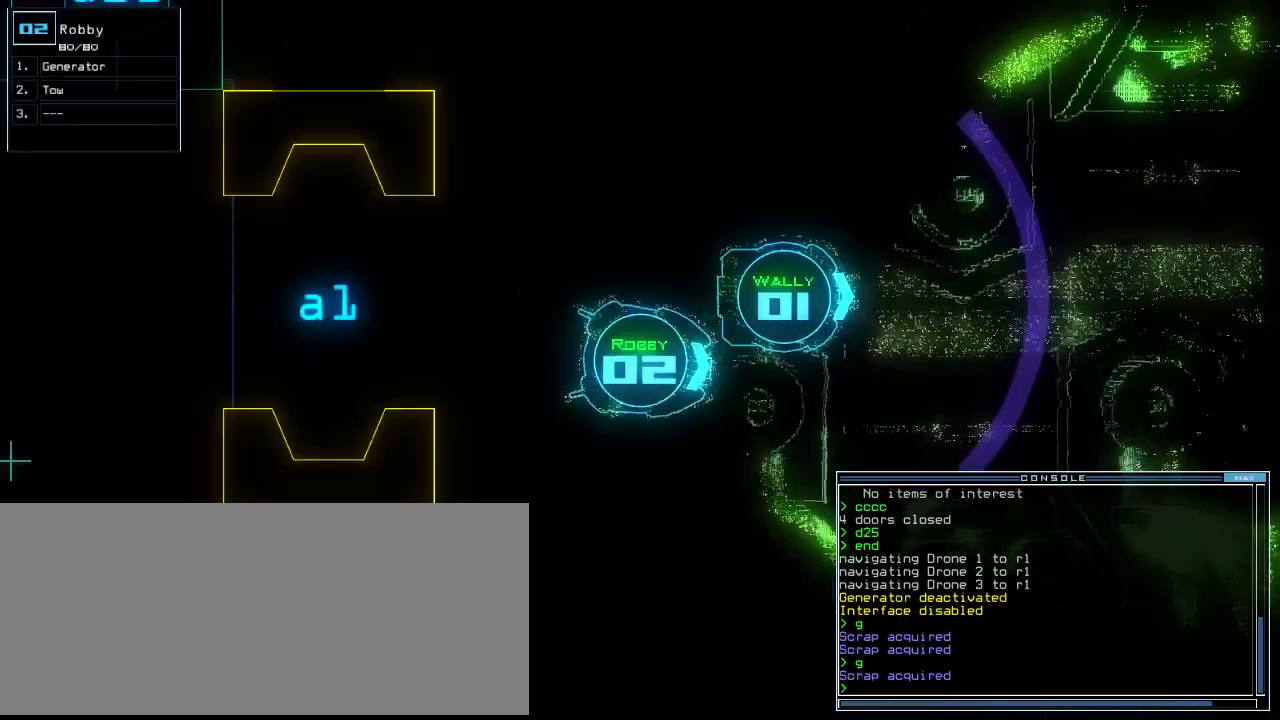
{"keys": ["left", "up"], "events": [[479, "up", "down"]]}
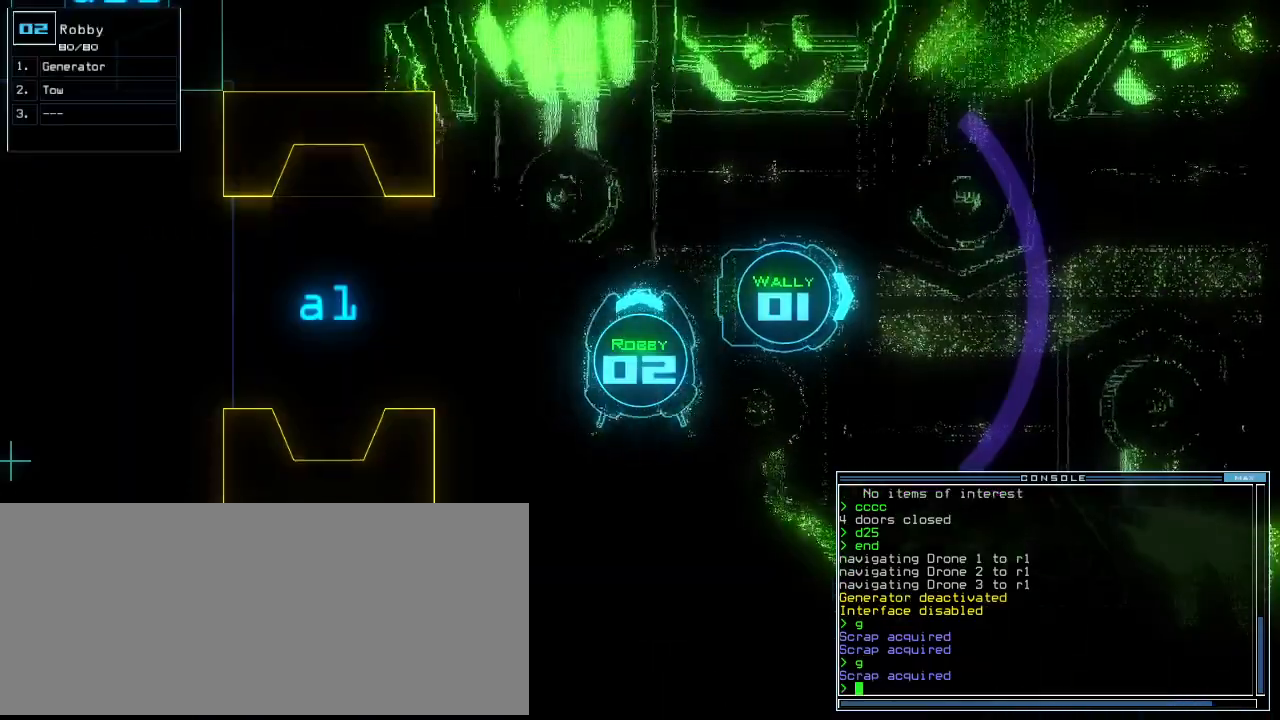
{"keys": ["left", "up"], "events": [[83, "t", "down"], [146, "e", "down"], [167, "t", "up"], [188, "return", "down"], [250, "e", "up"], [312, "return", "up"]]}
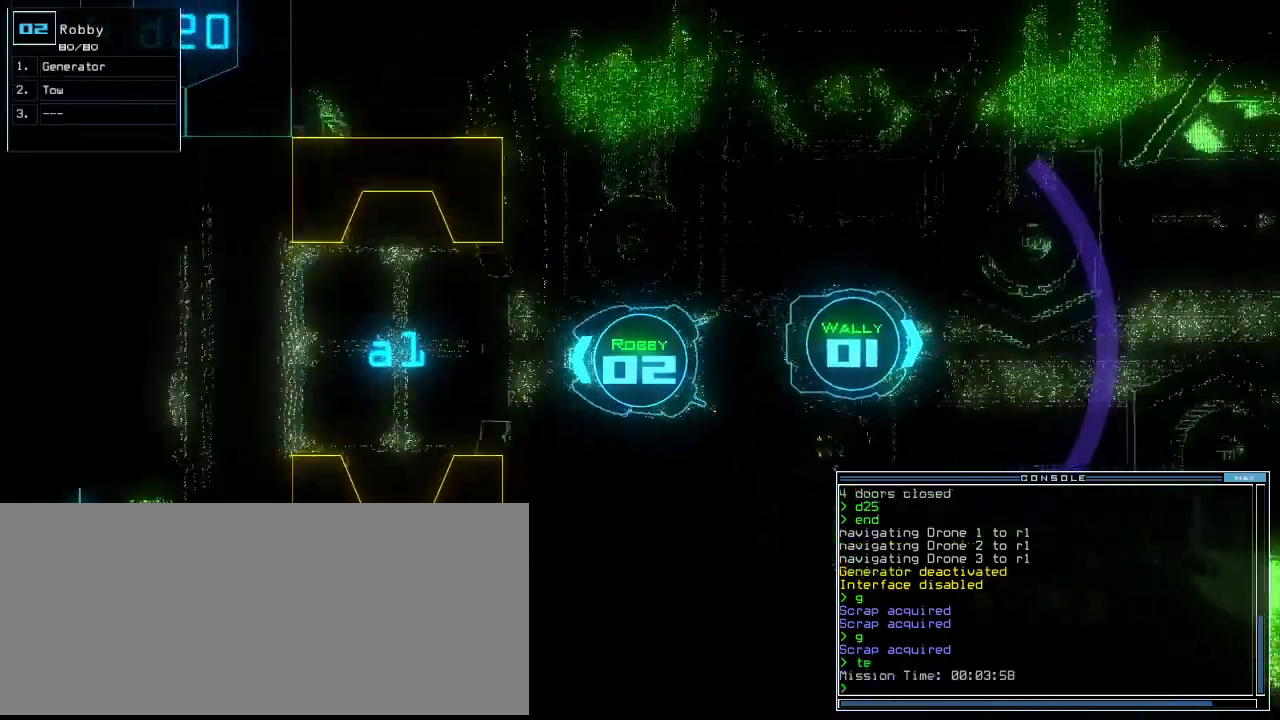
{"keys": [], "events": [[21, "left", "up"], [438, "up", "up"]]}
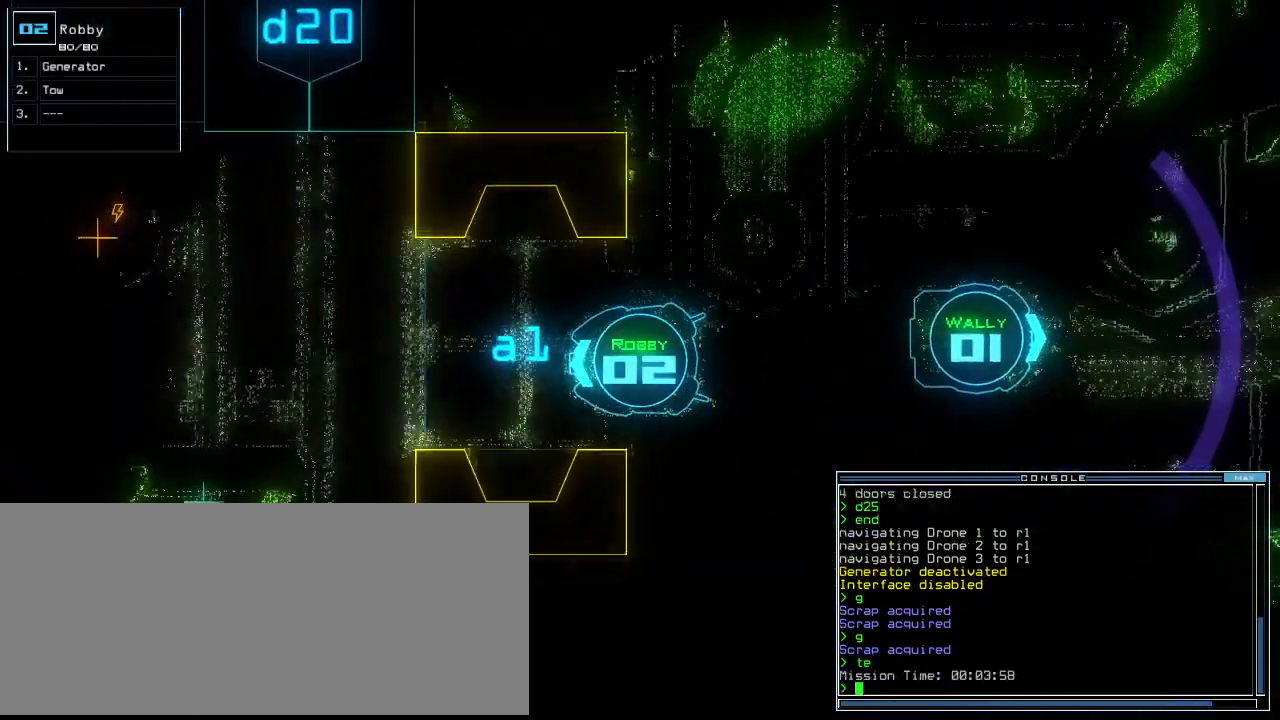
{"keys": [], "events": [[42, "t", "down"], [83, "e", "down"], [125, "return", "down"], [146, "t", "up"], [188, "return", "up"], [229, "e", "up"]]}
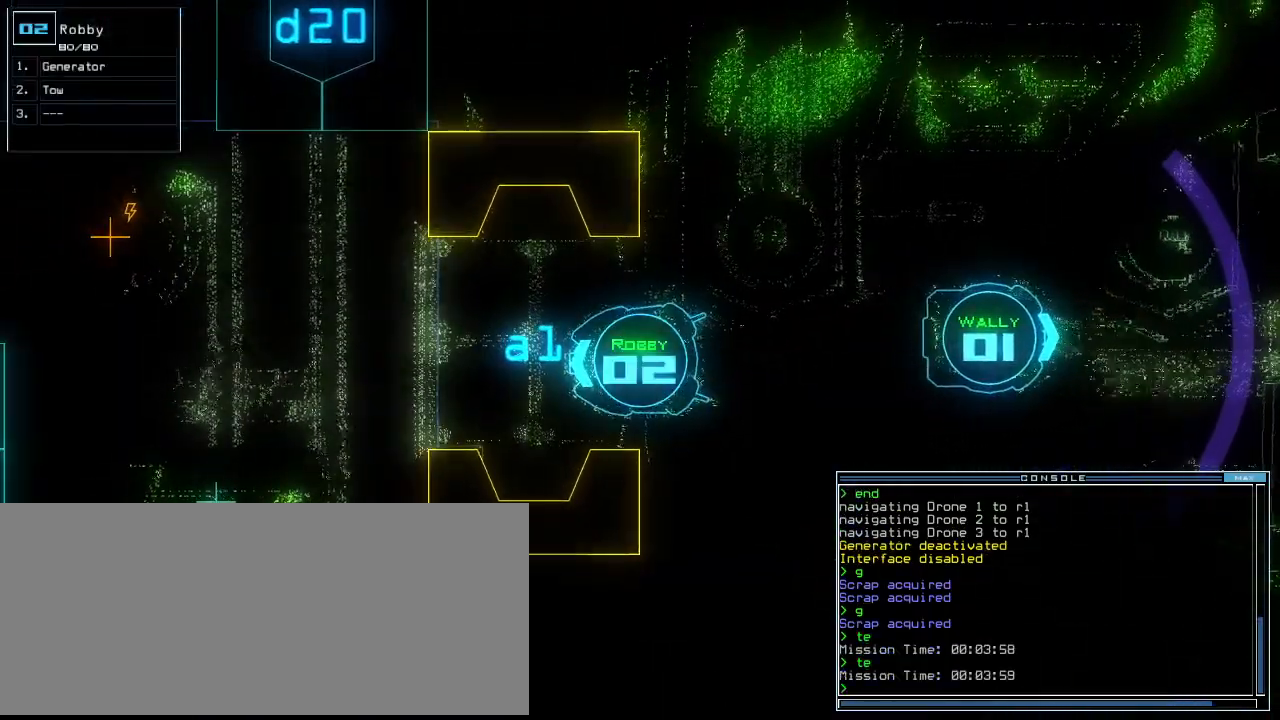
{"keys": [], "events": [[125, "t", "down"], [188, "e", "down"], [208, "t", "up"], [271, "e", "up"], [292, "return", "down"], [354, "return", "up"]]}
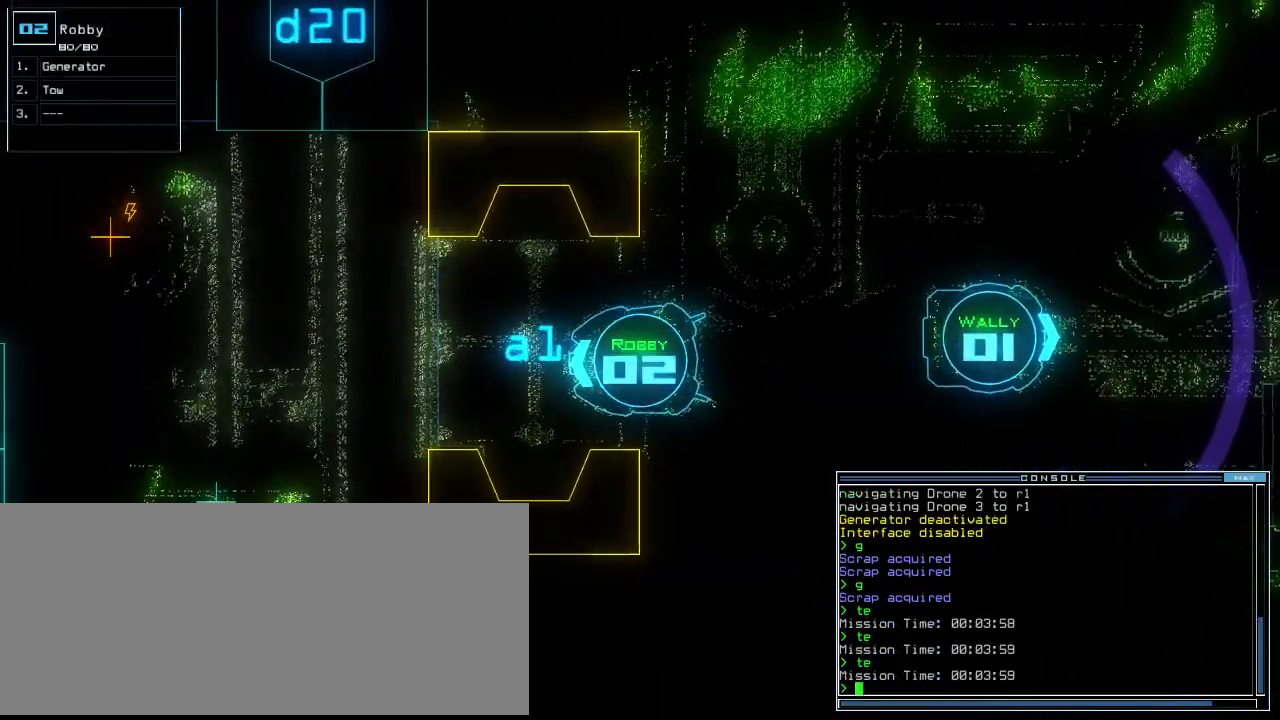
{"keys": ["up"], "events": [[83, "up", "down"], [271, "t", "down"], [333, "e", "down"], [375, "t", "up"], [417, "return", "down"], [458, "e", "up"], [500, "return", "up"]]}
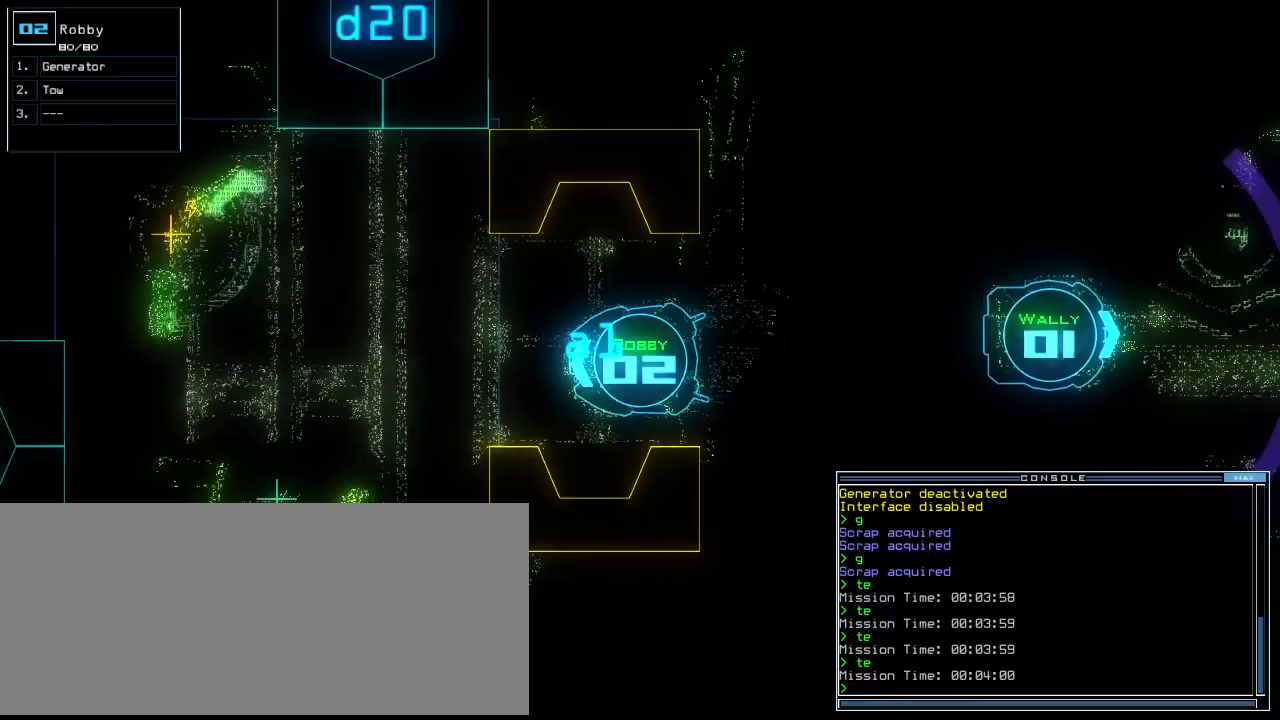
{"keys": ["left", "up"], "events": [[125, "right", "down"], [250, "right", "up"], [438, "left", "down"]]}
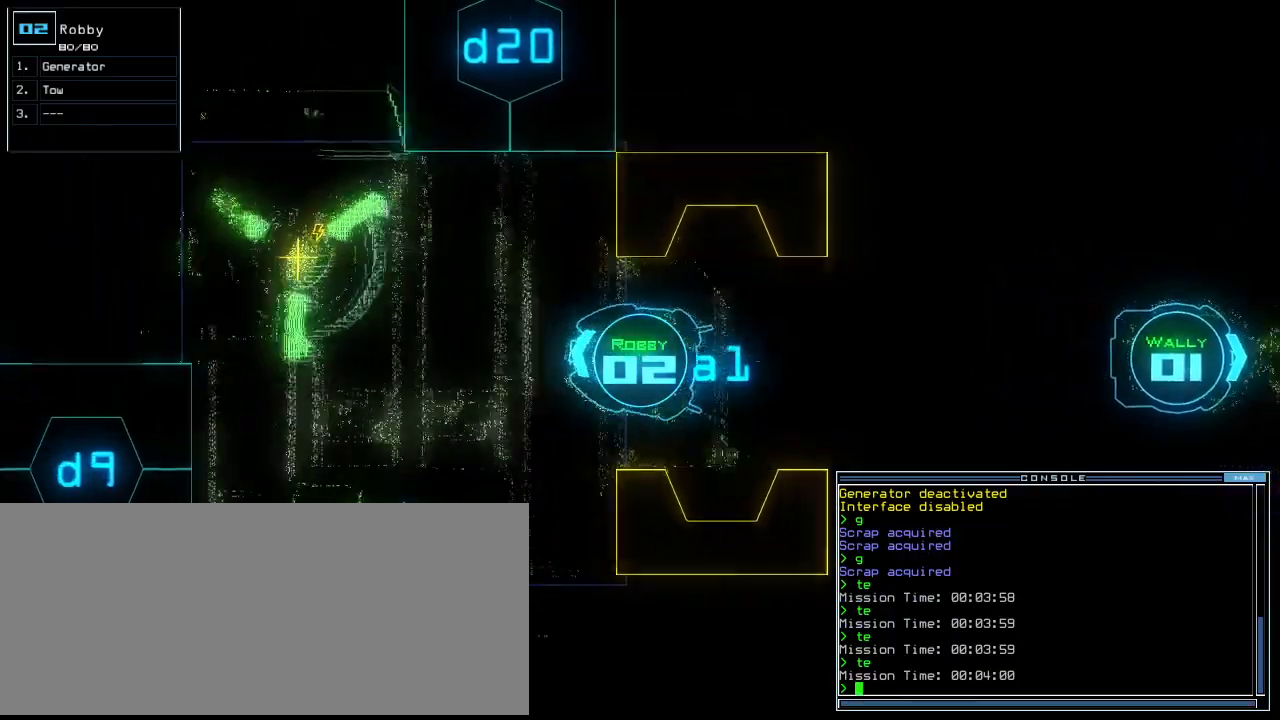
{"keys": ["e", "g", "up"], "events": [[21, "left", "up"], [438, "g", "down"], [479, "e", "down"]]}
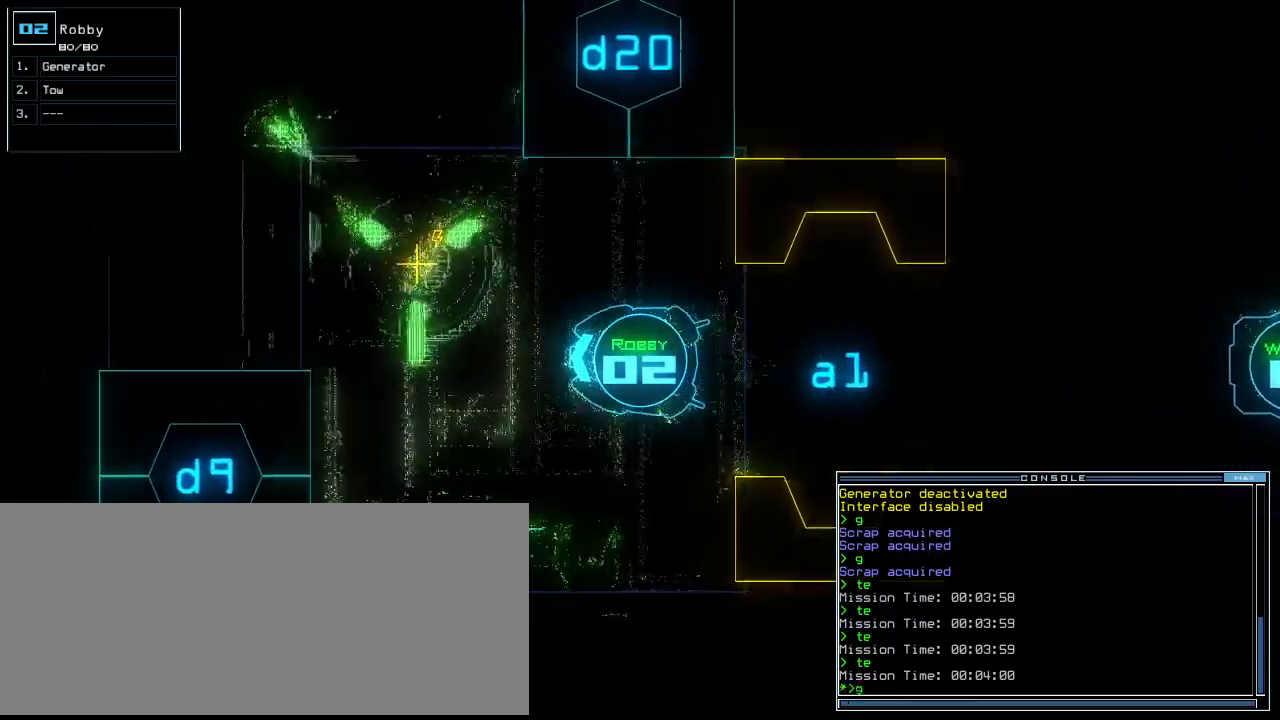
{"keys": ["return"], "events": [[21, "g", "up"], [62, "e", "up"], [104, "right", "down"], [167, "right", "up"], [438, "return", "down"], [500, "up", "up"]]}
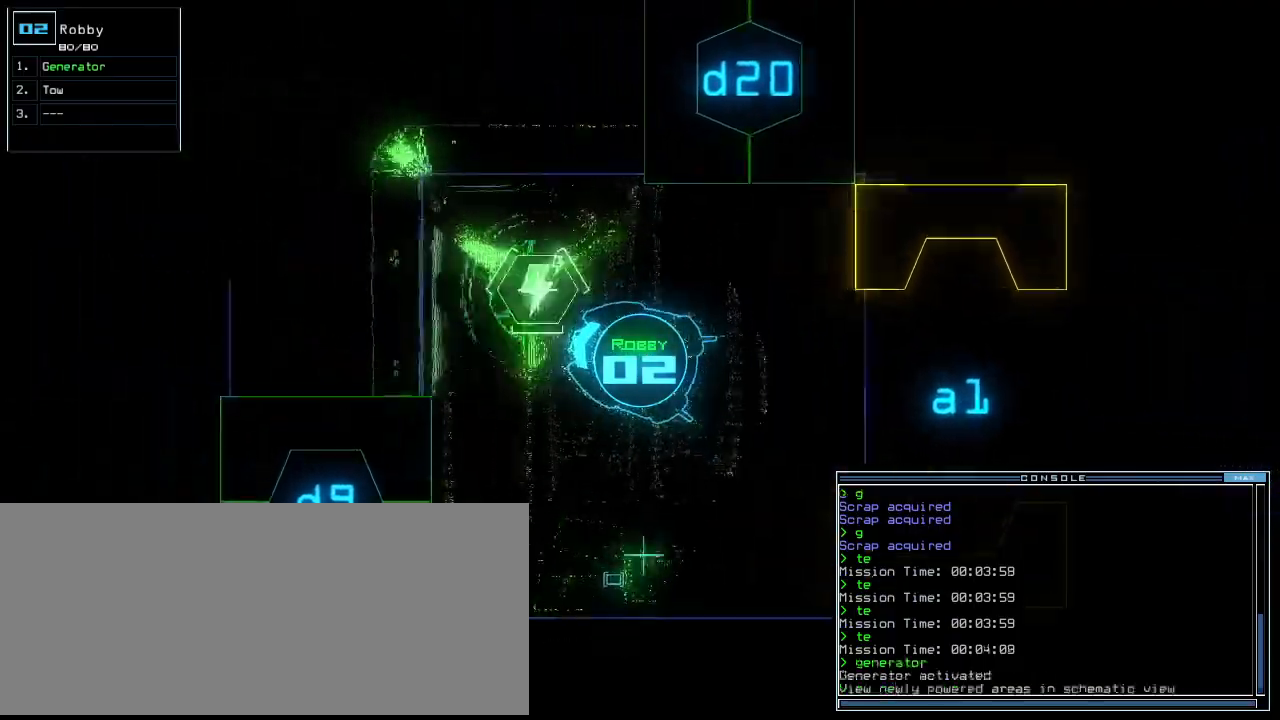
{"keys": ["down"], "events": [[21, "return", "up"], [21, "space", "down"], [62, "space", "up"], [354, "1", "down"], [354, "down", "down"], [417, "1", "up"]]}
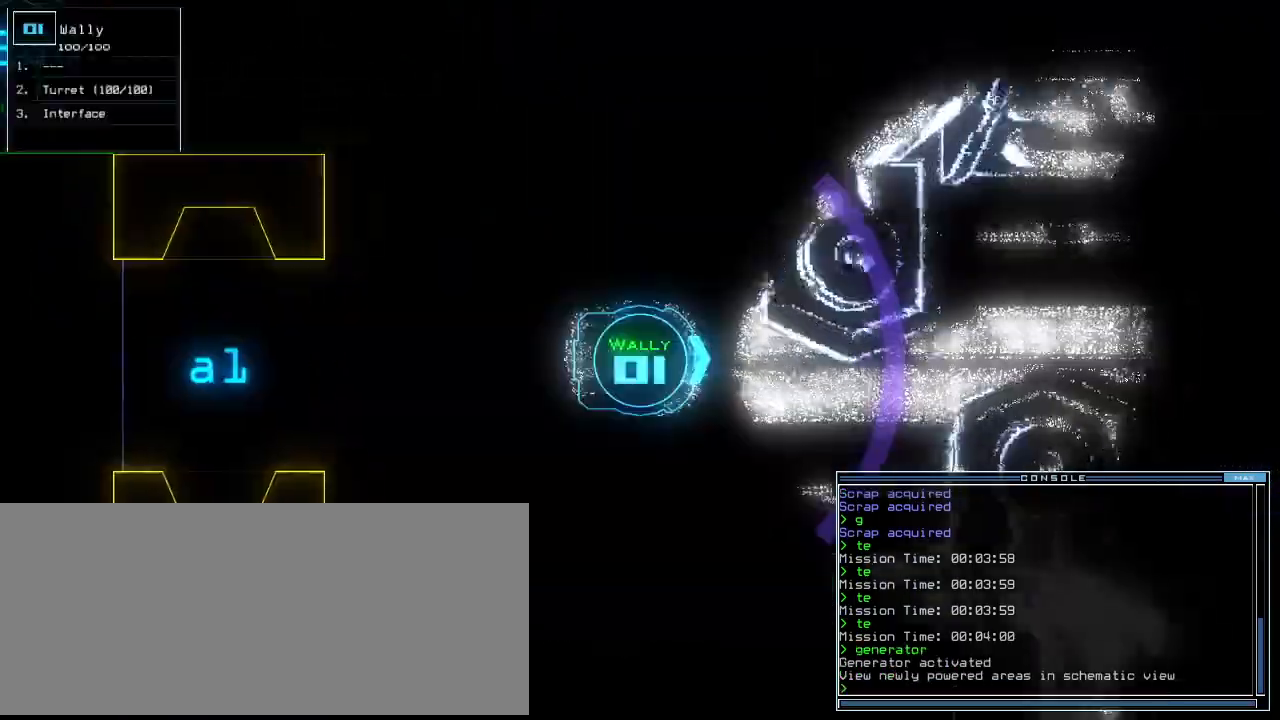
{"keys": ["left"], "events": [[83, "left", "down"], [438, "down", "up"]]}
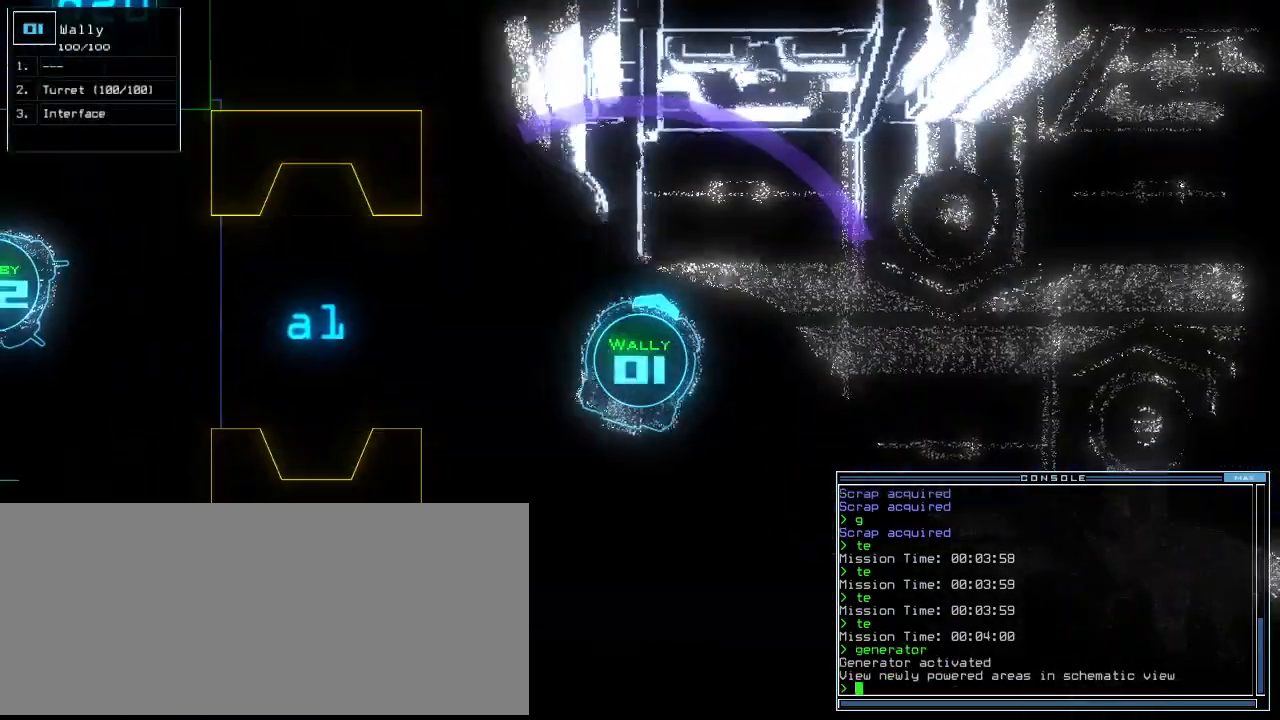
{"keys": ["left", "up"], "events": [[62, "up", "down"]]}
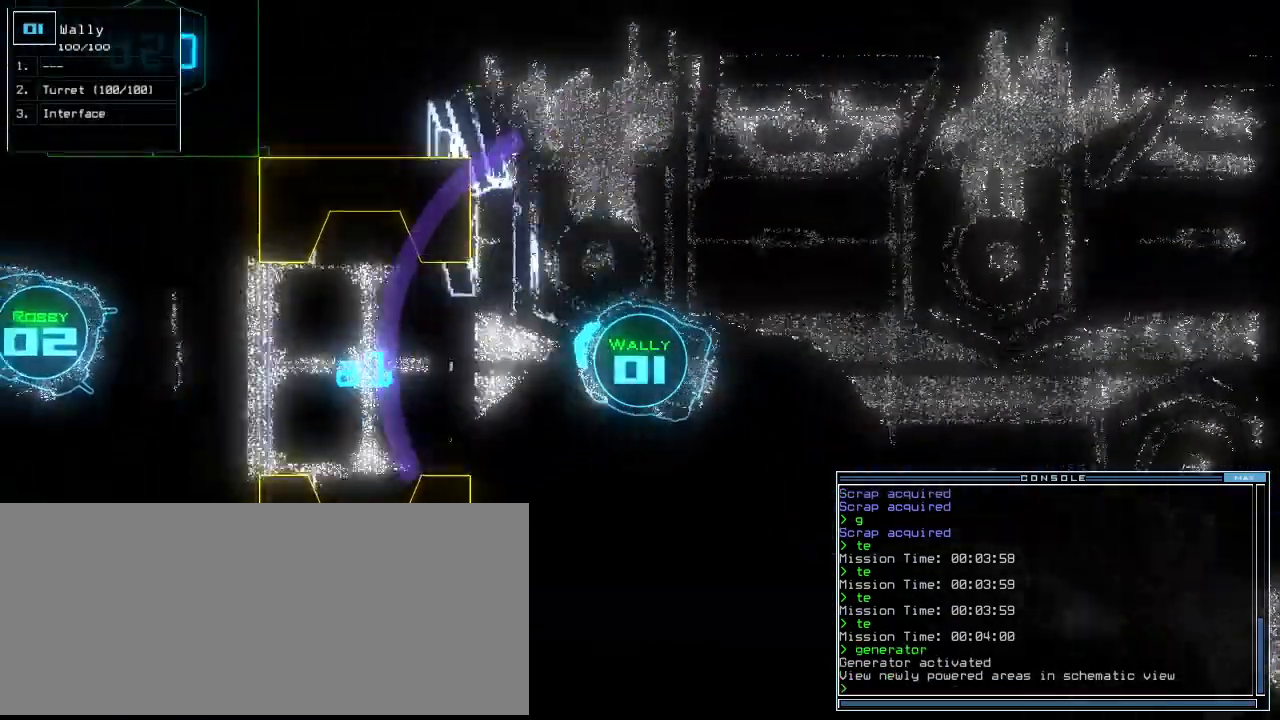
{"keys": ["left", "up"], "events": [[83, "left", "up"], [479, "left", "down"]]}
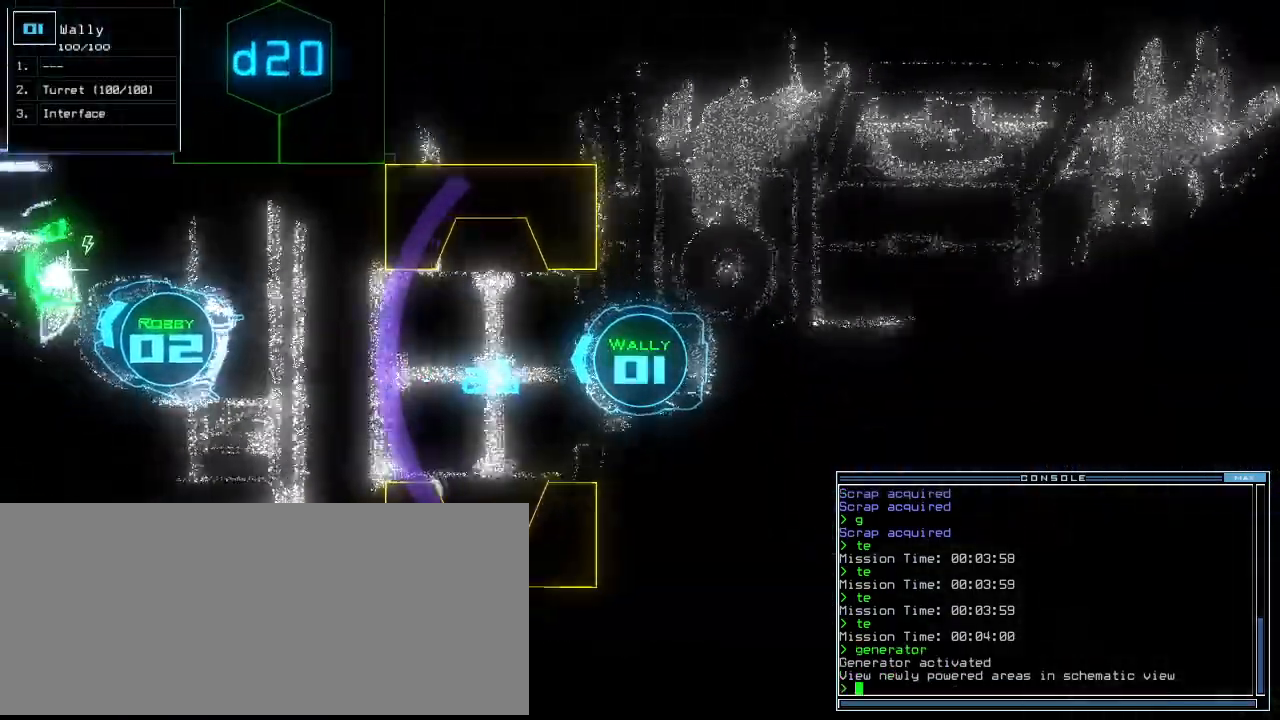
{"keys": ["up"], "events": [[42, "left", "up"], [229, "r", "down"], [292, "r", "up"], [417, "v", "down"], [500, "v", "up"]]}
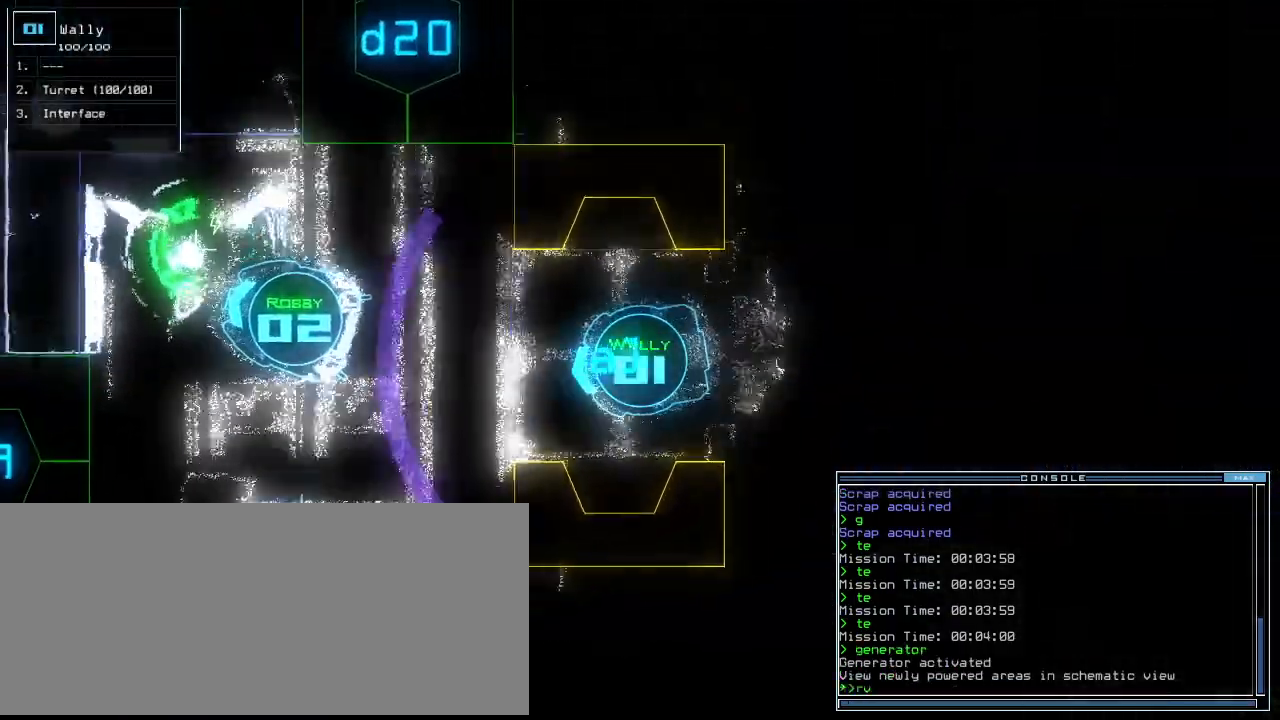
{"keys": ["up"], "events": [[208, "left", "down"], [271, "left", "up"]]}
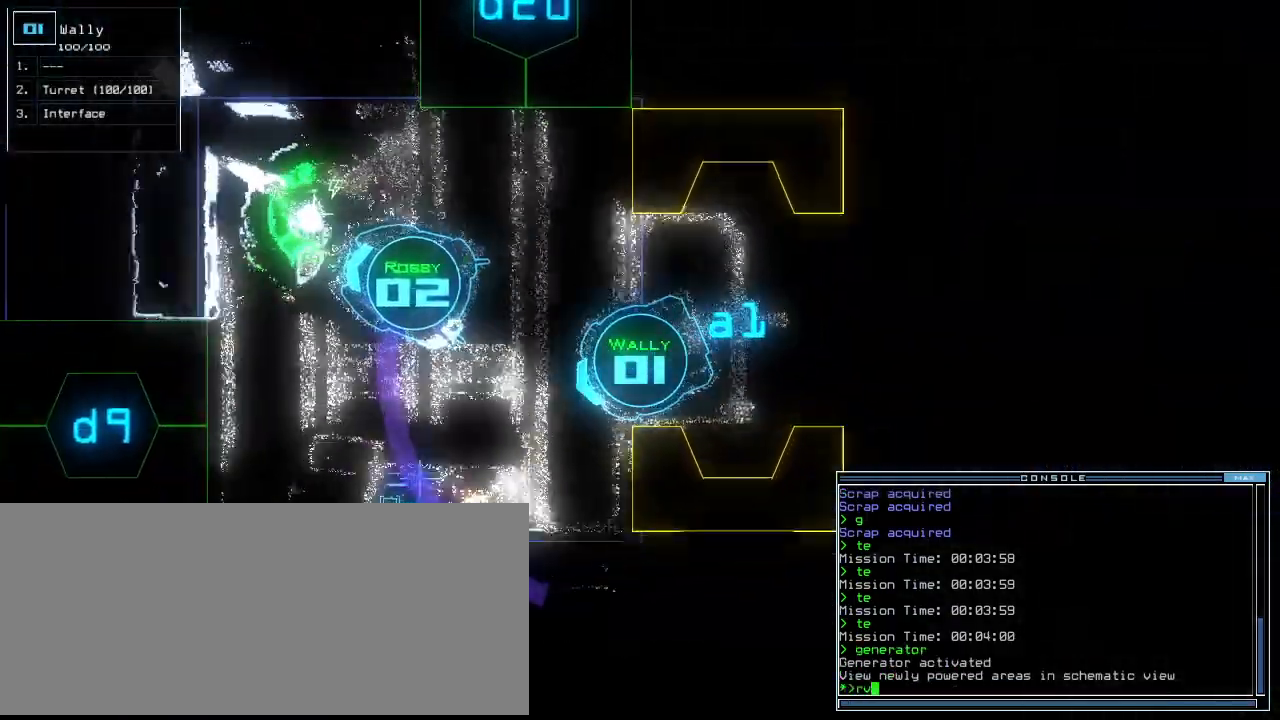
{"keys": ["right", "up"], "events": [[188, "return", "down"], [250, "up", "up"], [271, "return", "up"], [333, "3", "down"], [354, "up", "down"], [375, "3", "up"], [500, "right", "down"]]}
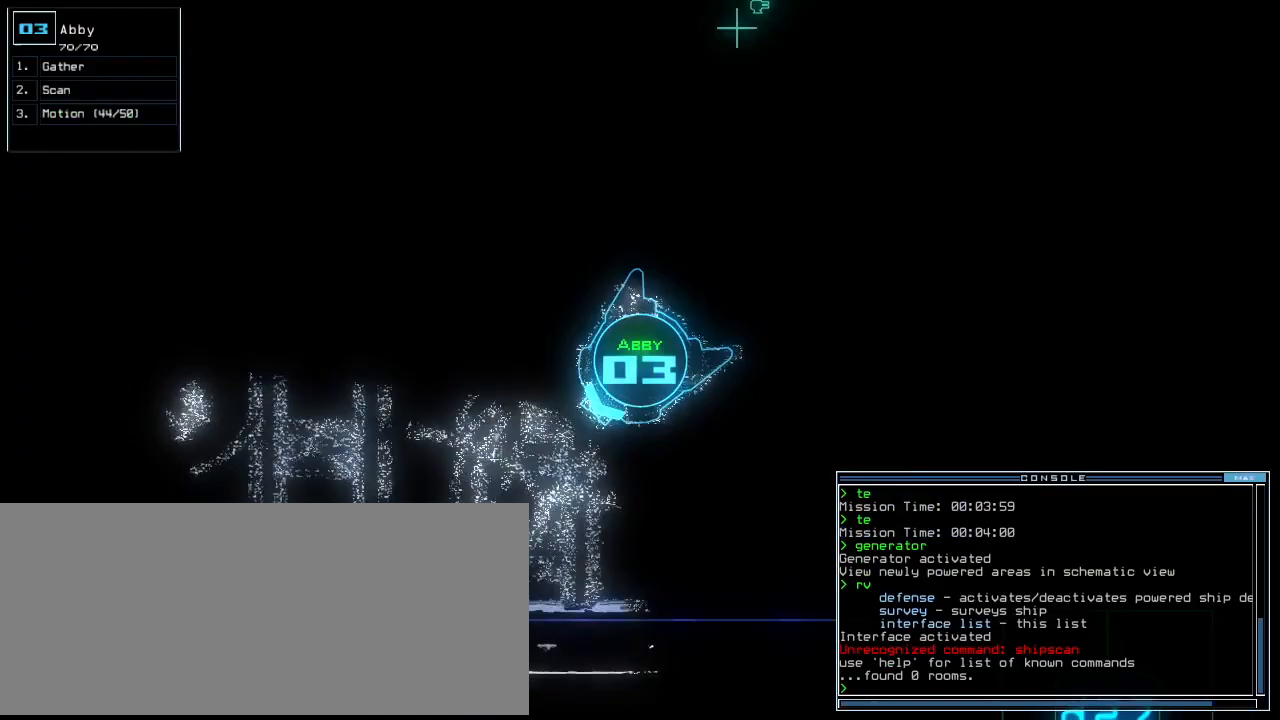
{"keys": ["right", "up"], "events": [[146, "right", "up"], [229, "right", "down"]]}
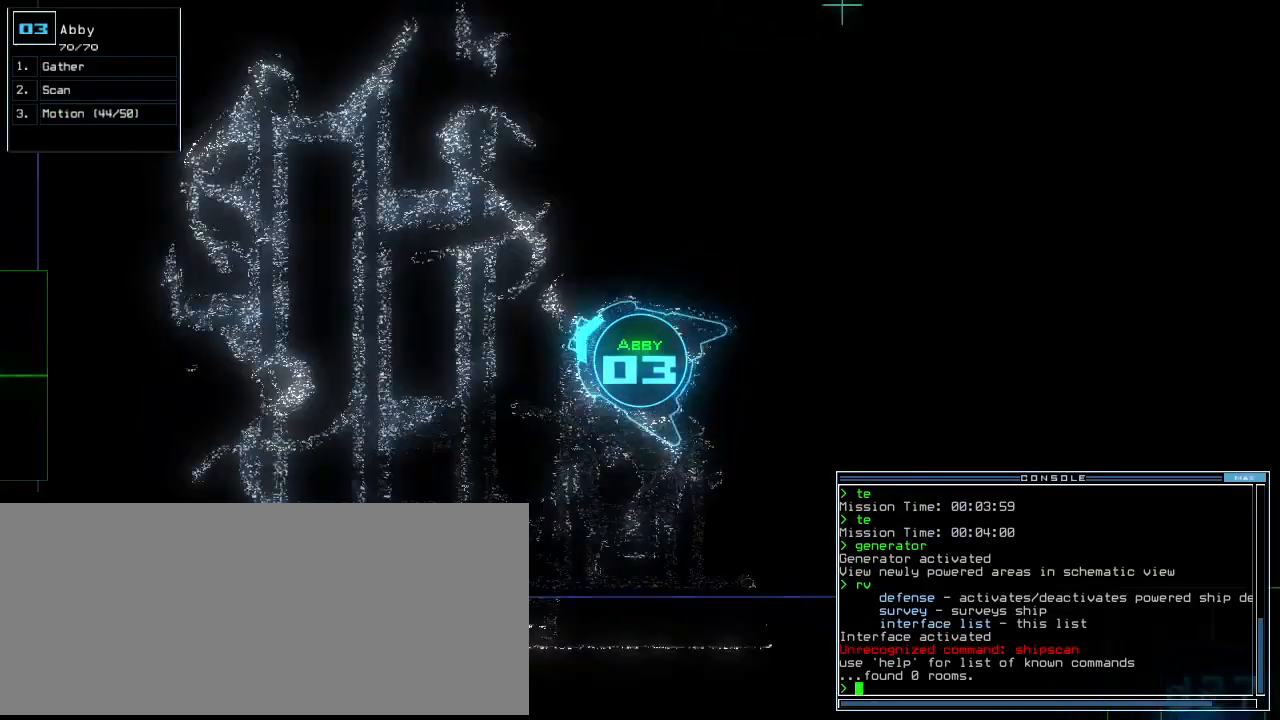
{"keys": ["up"], "events": [[146, "right", "up"], [250, "left", "down"], [375, "left", "up"]]}